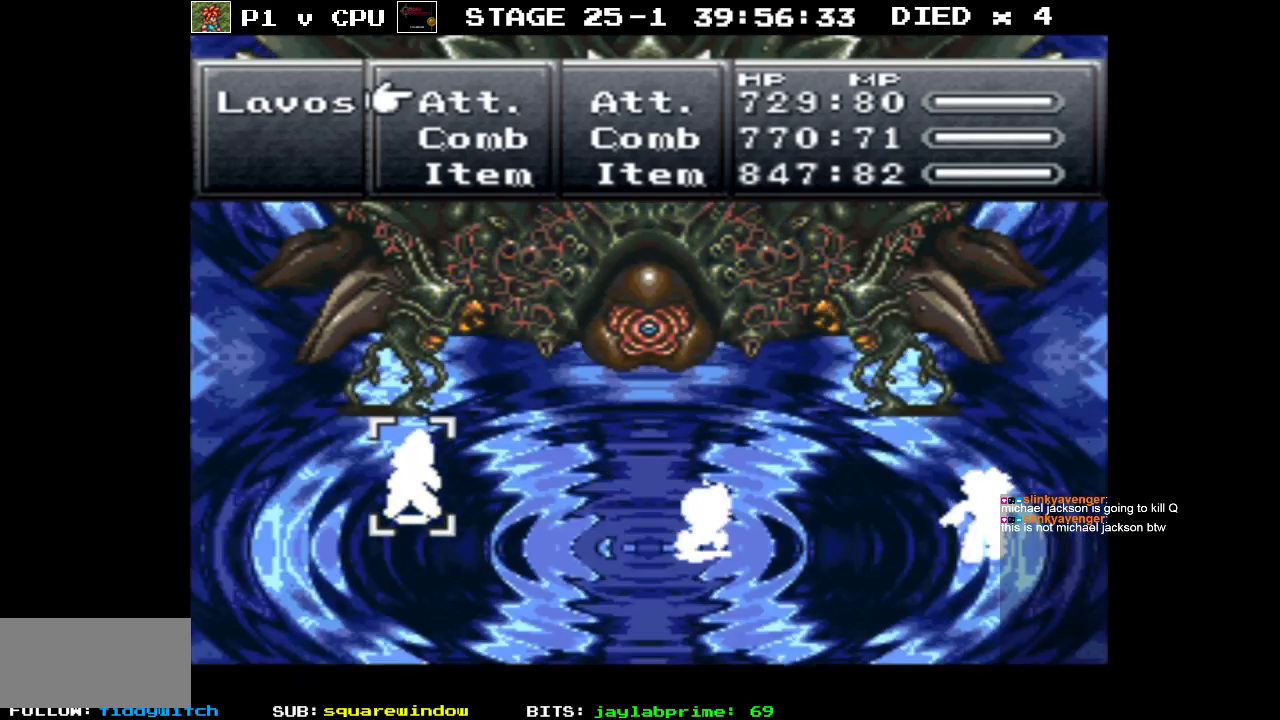
Gameplay with a controller (Nintendo layout); each line is a JSON object with the inputs held at the frame after it. "events" lists button and stick changes between this image and that frame as [ms after this image, input, new state], when the widget could be followed in between. Not read: L3 R3.
{"buttons": ["A"], "events": [[183, "DPAD_RIGHT", "down"], [250, "DPAD_RIGHT", "up"], [467, "A", "down"]]}
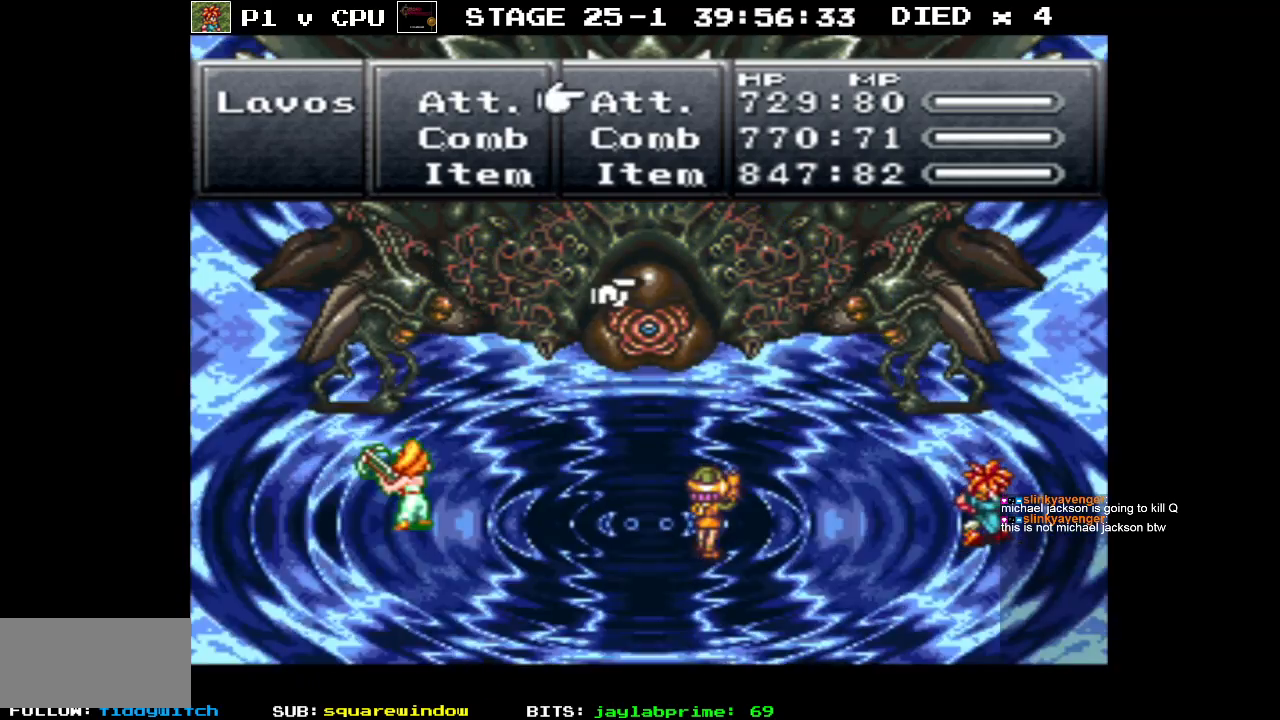
{"buttons": ["DPAD_RIGHT"], "events": [[67, "A", "up"], [400, "DPAD_RIGHT", "down"]]}
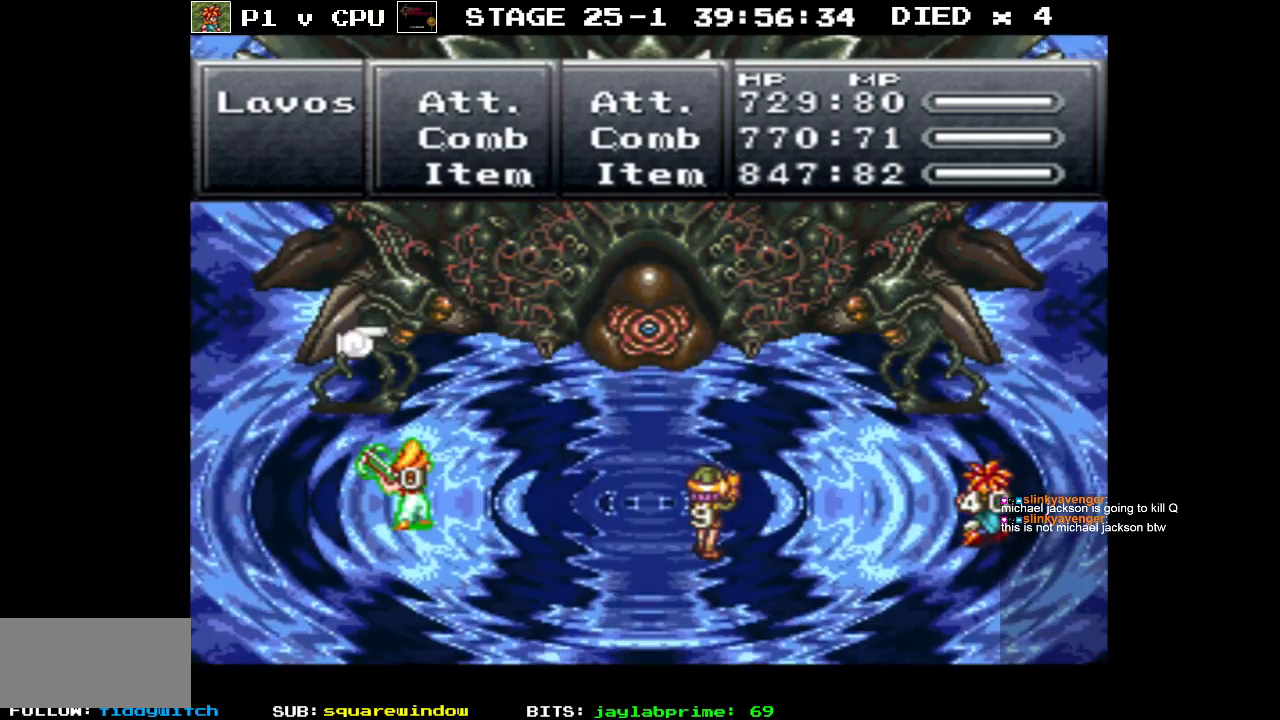
{"buttons": [], "events": [[17, "DPAD_RIGHT", "up"], [133, "DPAD_RIGHT", "down"], [250, "DPAD_RIGHT", "up"]]}
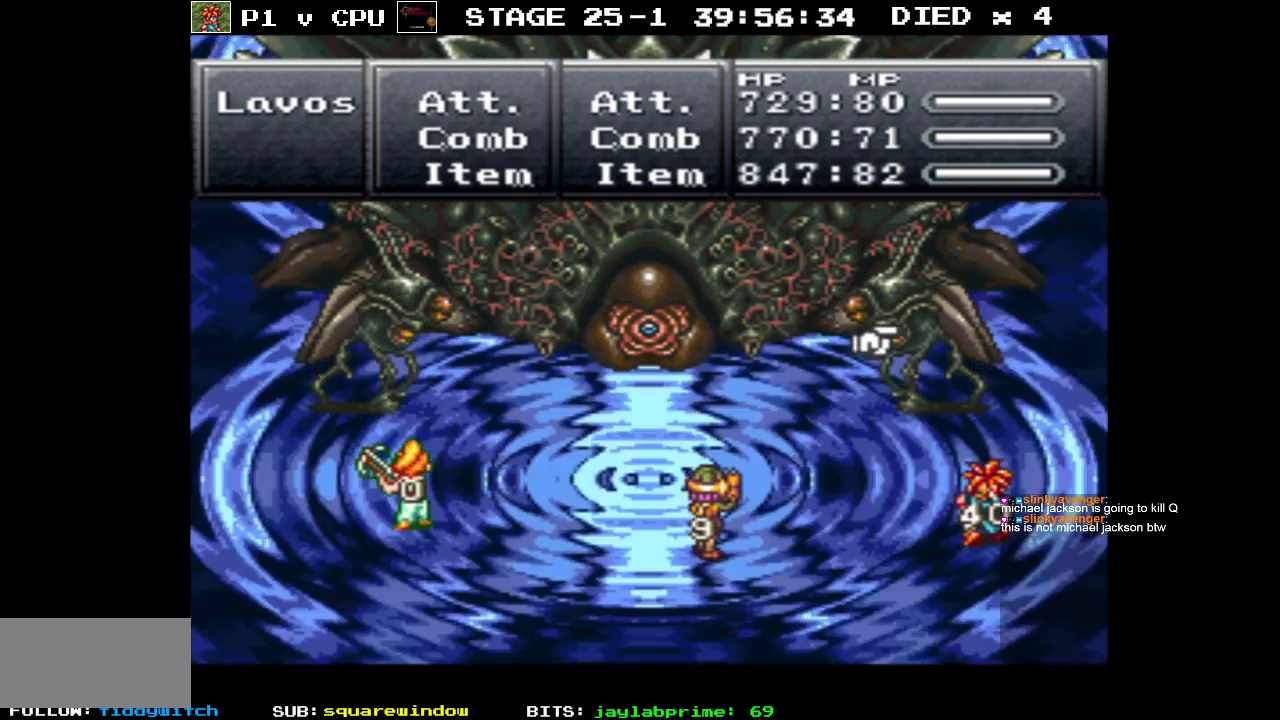
{"buttons": ["A"], "events": [[500, "A", "down"]]}
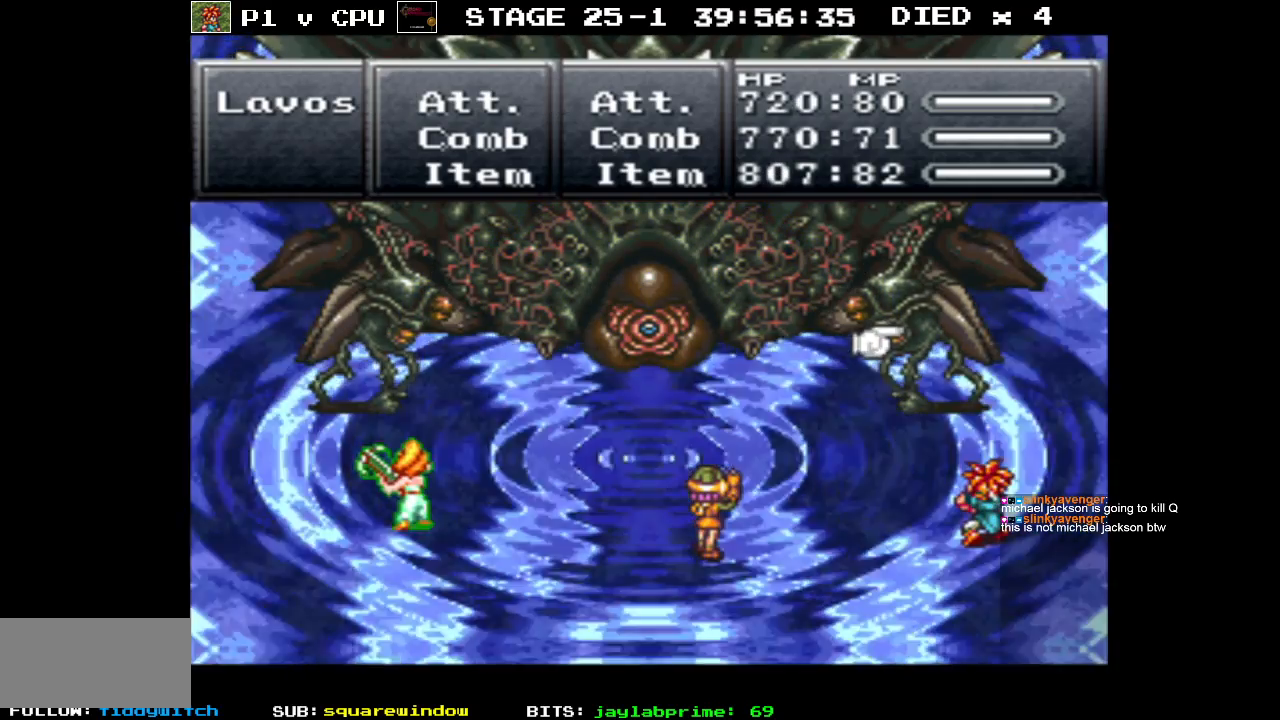
{"buttons": [], "events": [[133, "A", "up"]]}